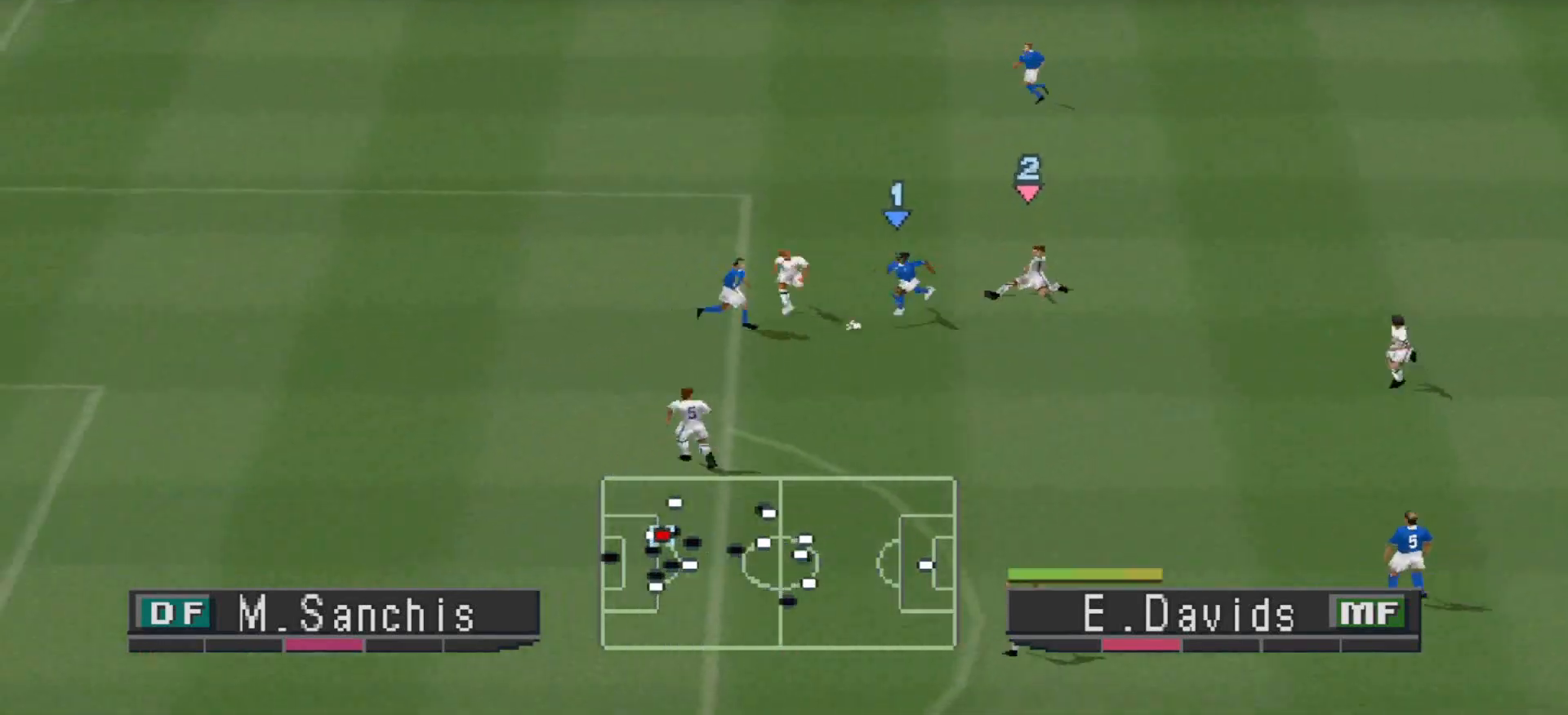
Gameplay with a controller (PlayStation layout); each line is a JSON object with the inputs held at the frame after it. "events" lists button and stick changes between this image and that frame as [ms after this image, input, new state], when the widget could be followed in between. Not read: left_stick right_stick.
{"buttons": ["CROSS", "SQUARE", "R1"], "events": [[333, "CIRCLE", "up"], [367, "L1", "down"], [467, "L1", "up"], [500, "TRIANGLE", "up"]]}
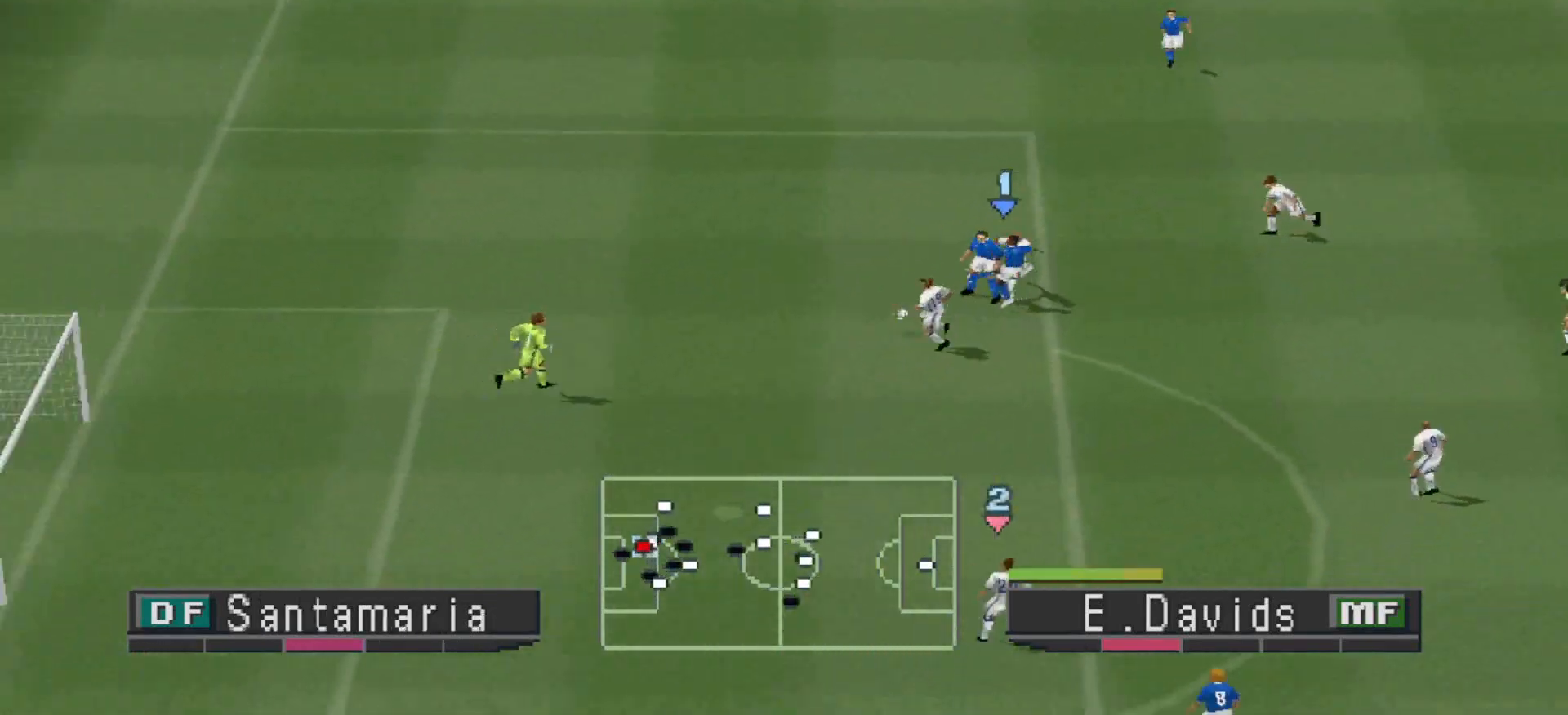
{"buttons": [], "events": [[33, "CROSS", "up"], [33, "SQUARE", "up"], [100, "R1", "up"]]}
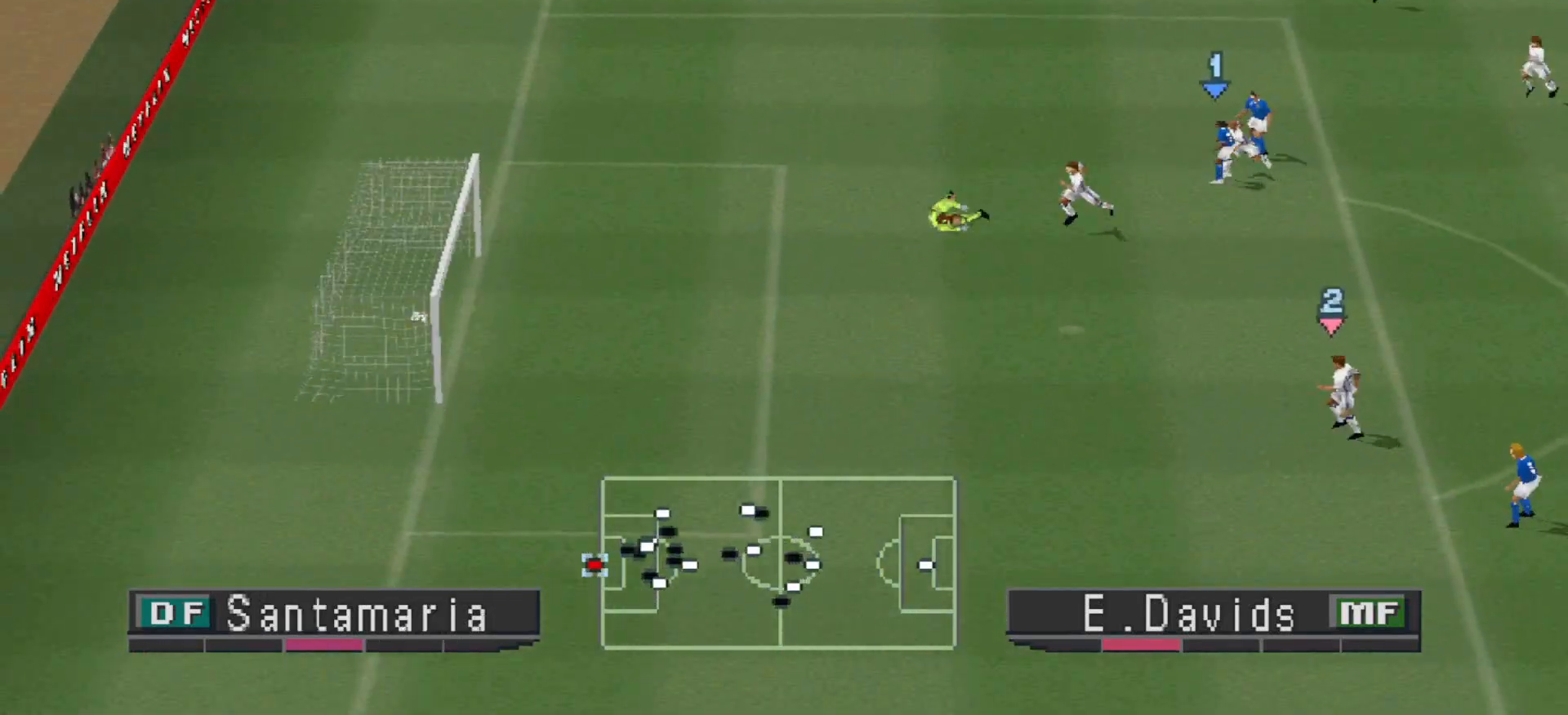
{"buttons": [], "events": []}
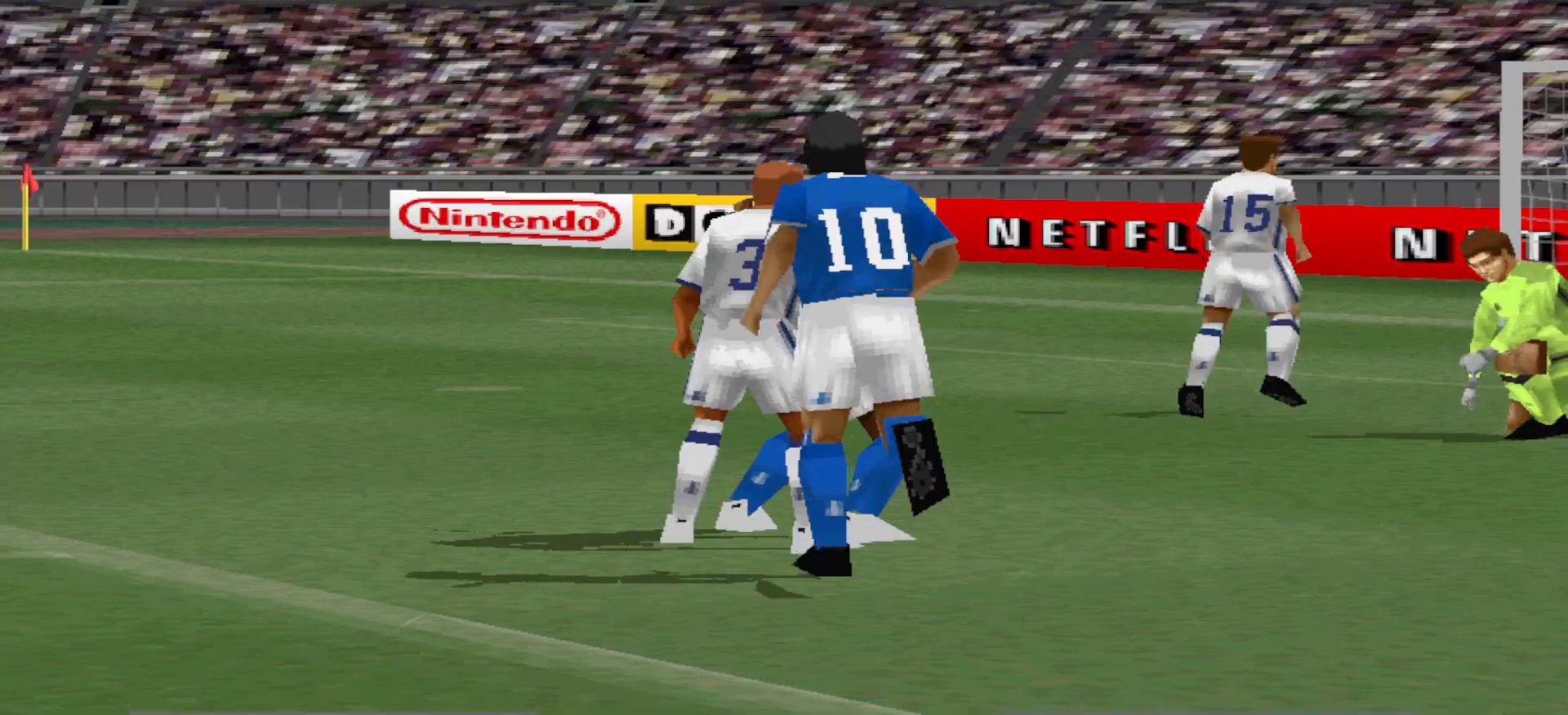
{"buttons": [], "events": []}
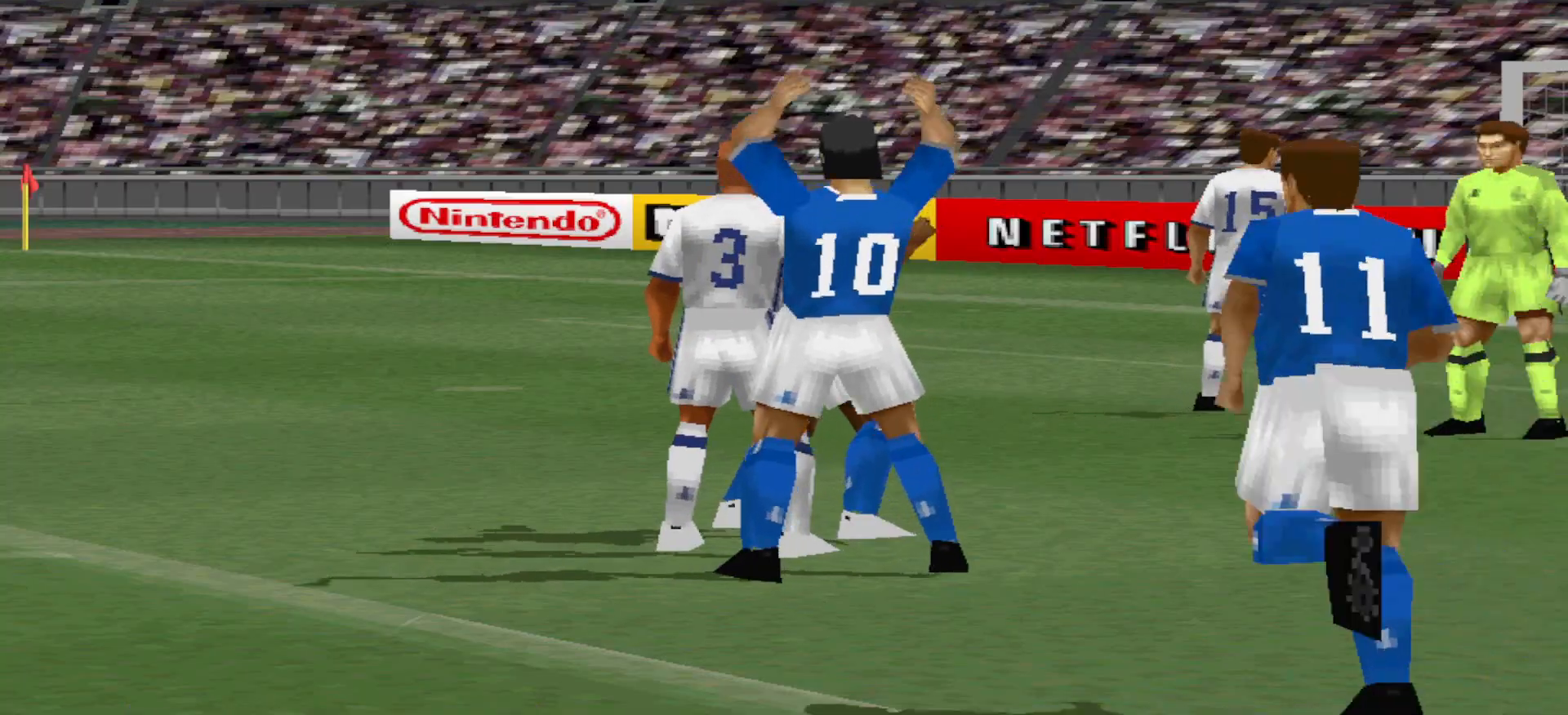
{"buttons": [], "events": []}
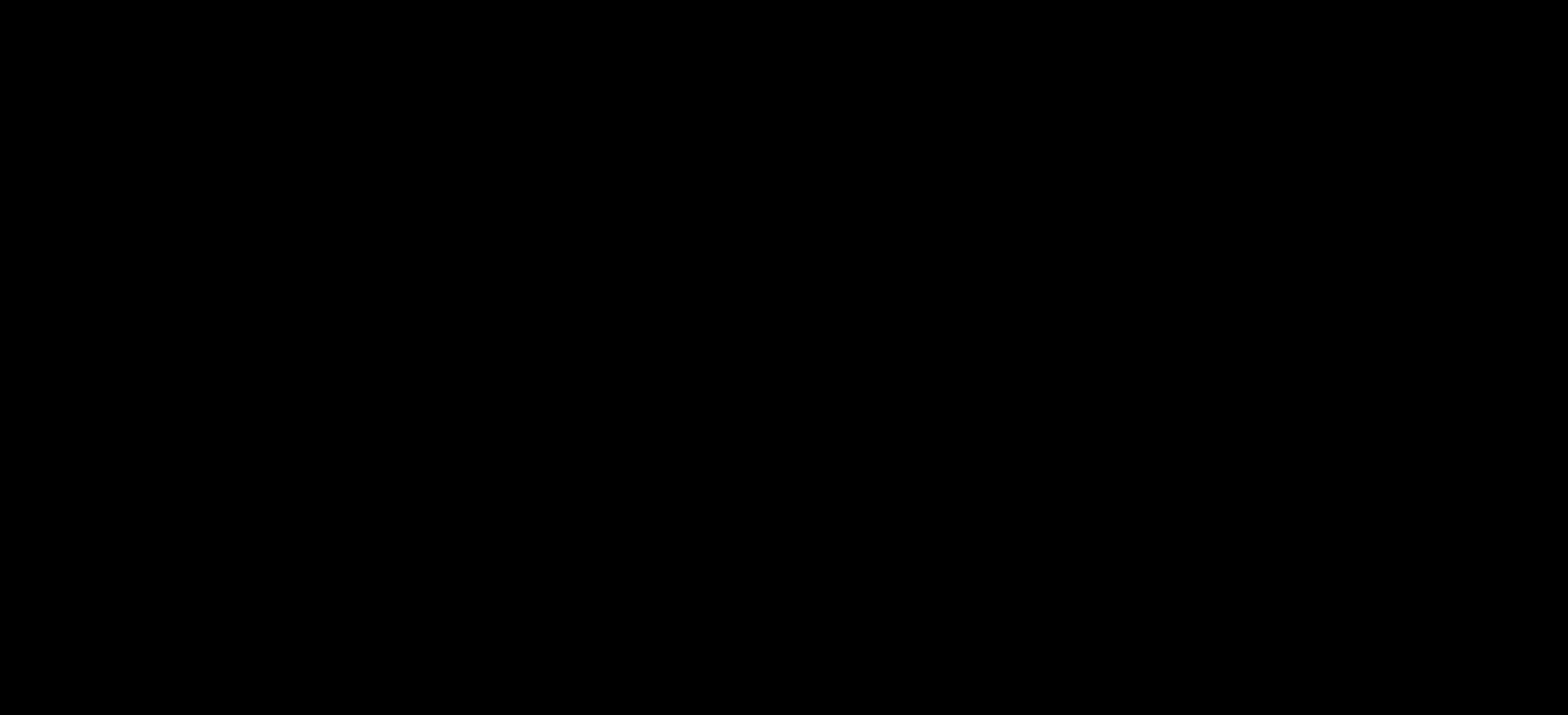
{"buttons": [], "events": []}
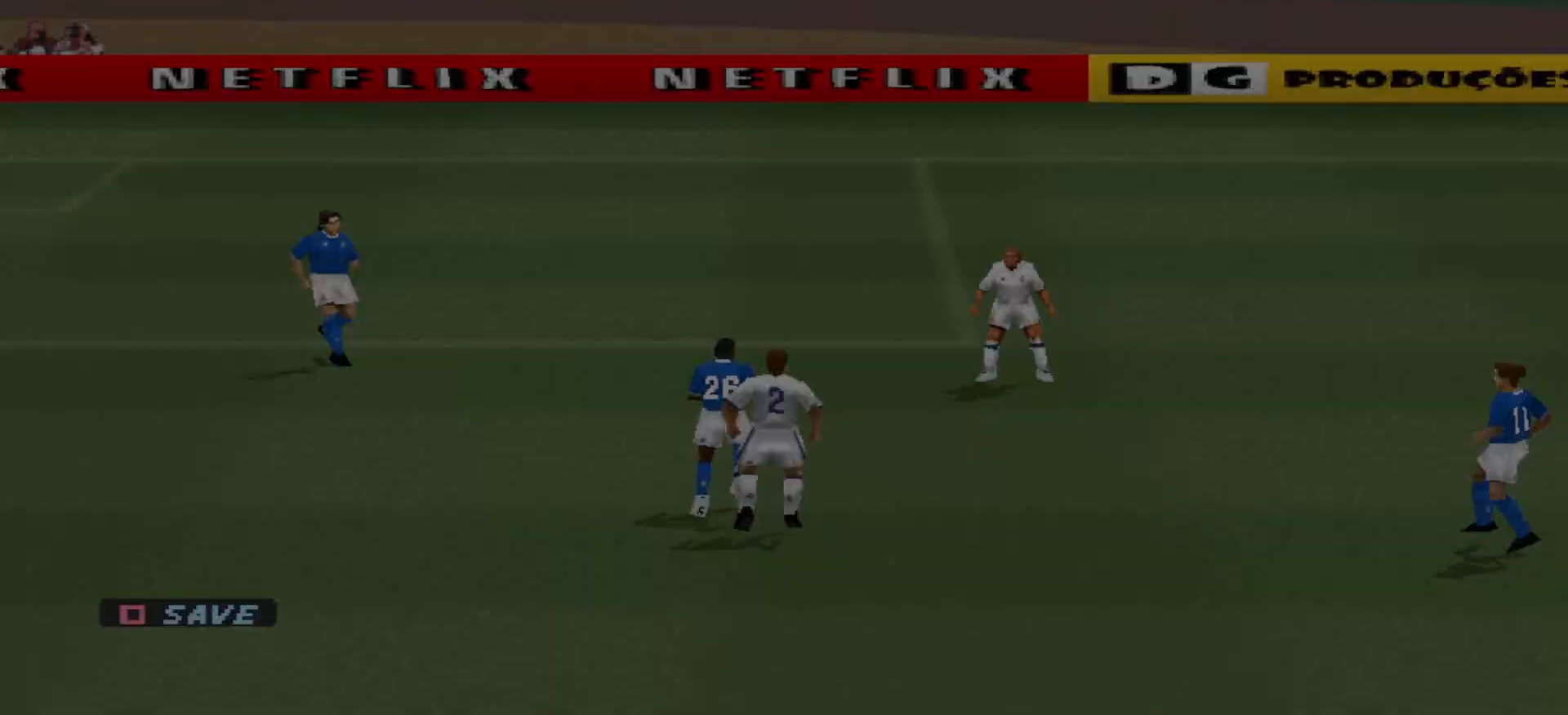
{"buttons": [], "events": []}
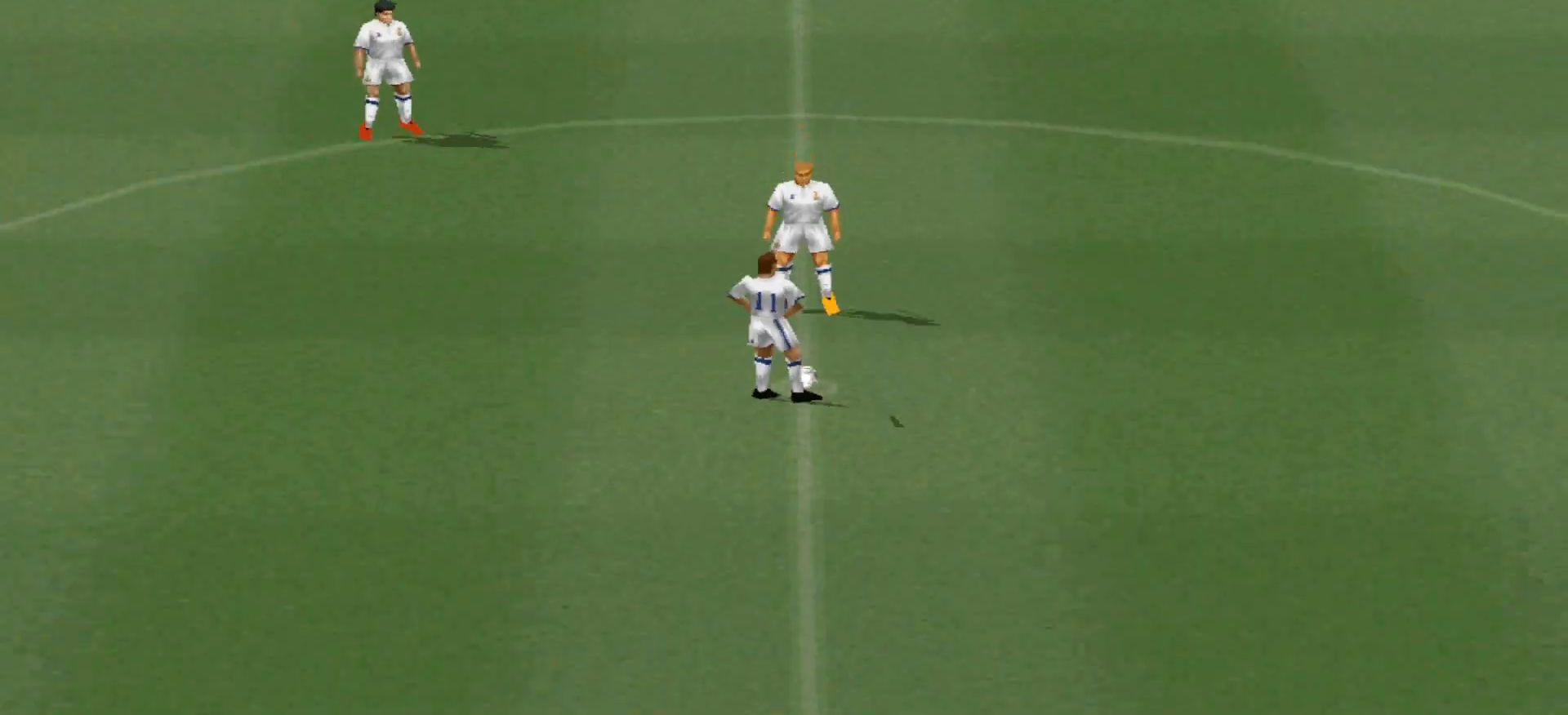
{"buttons": ["CROSS"], "events": [[500, "CROSS", "down"]]}
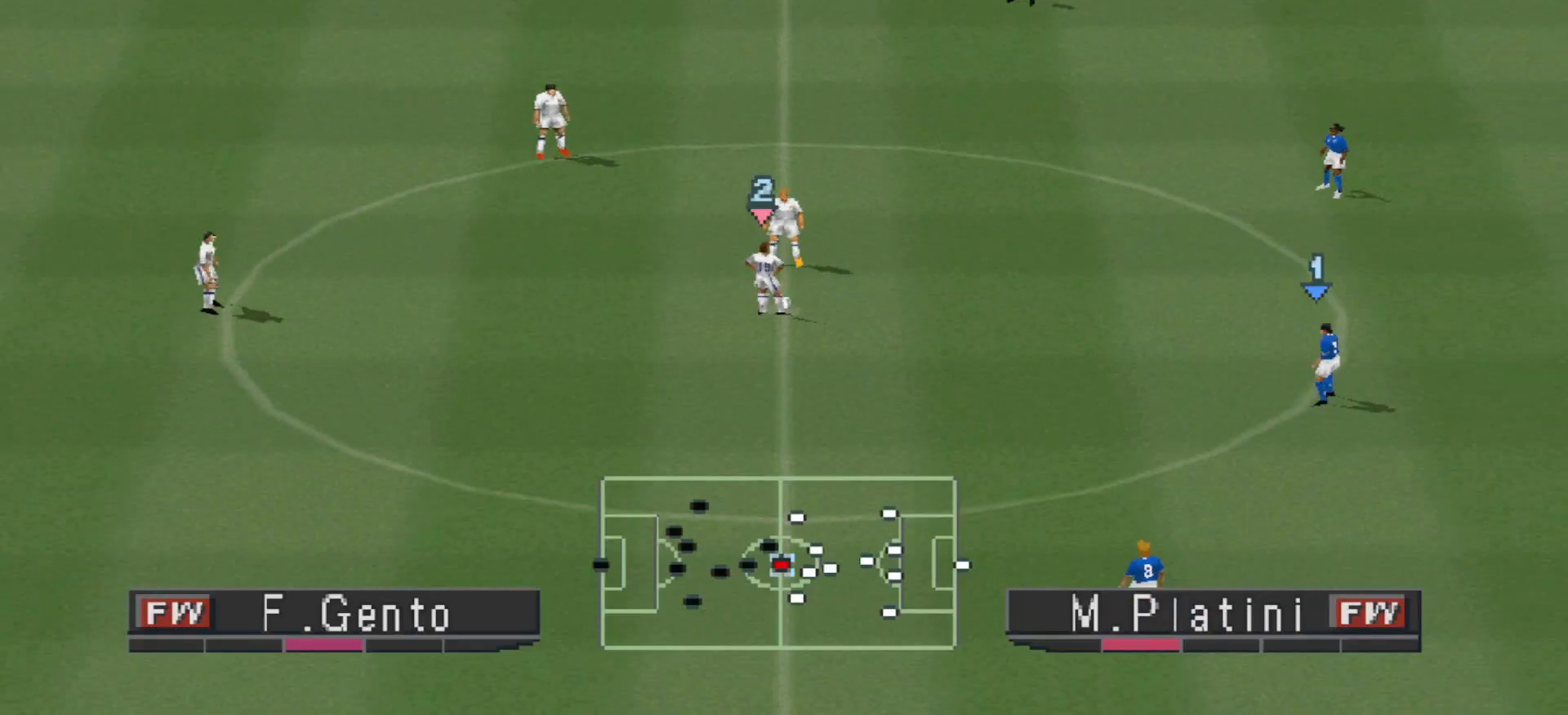
{"buttons": ["DPAD_LEFT"], "events": [[100, "CROSS", "up"], [267, "DPAD_LEFT", "down"]]}
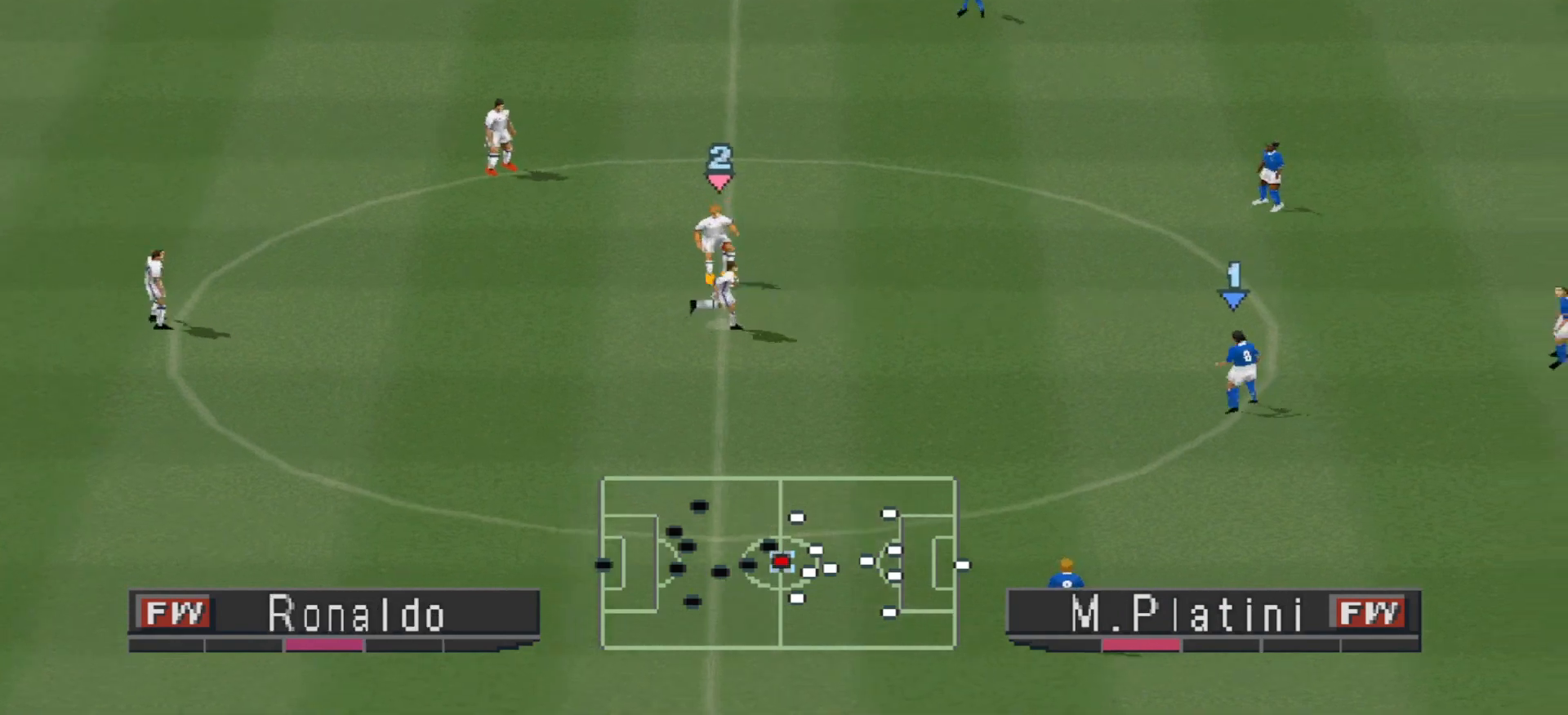
{"buttons": ["CROSS", "DPAD_LEFT"], "events": [[367, "CROSS", "down"]]}
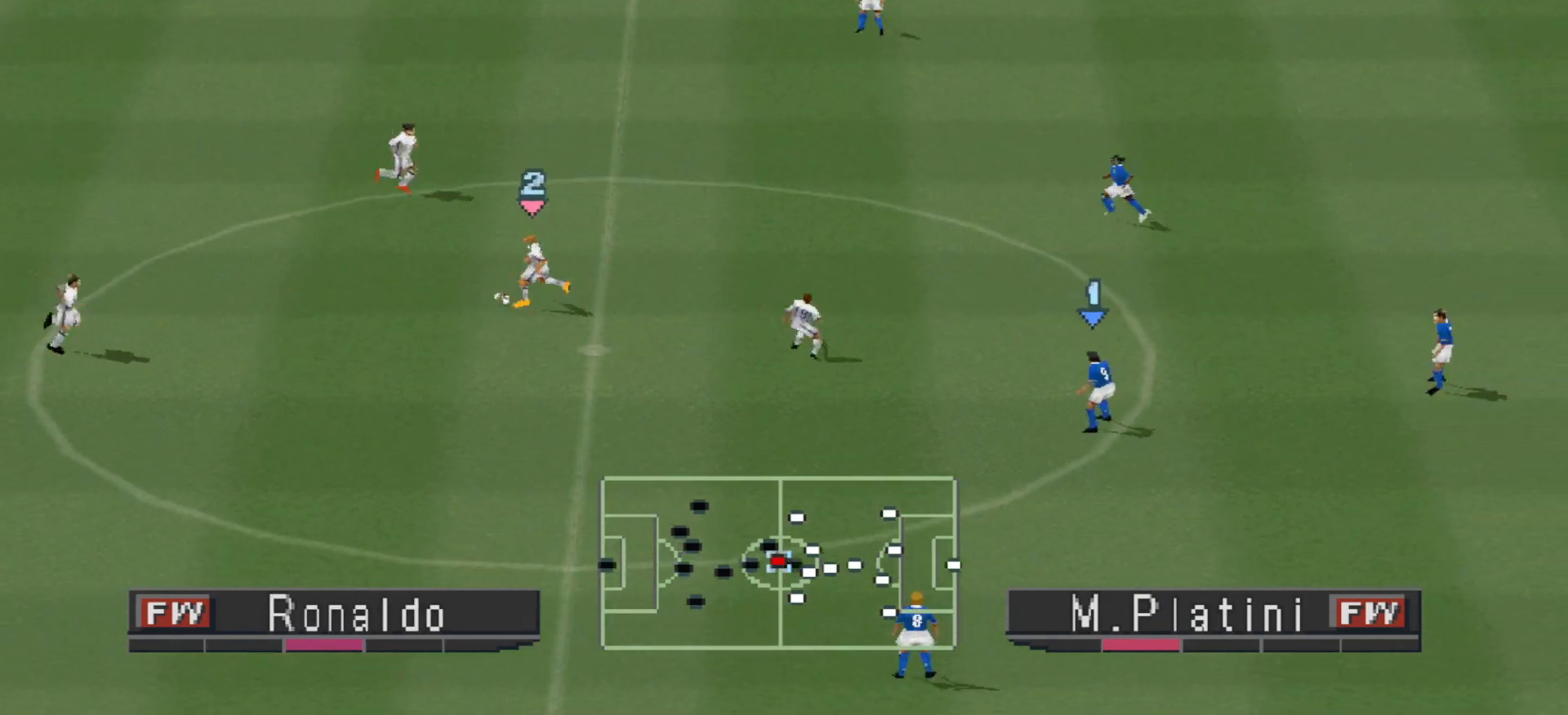
{"buttons": [], "events": [[133, "DPAD_LEFT", "up"], [167, "CROSS", "up"]]}
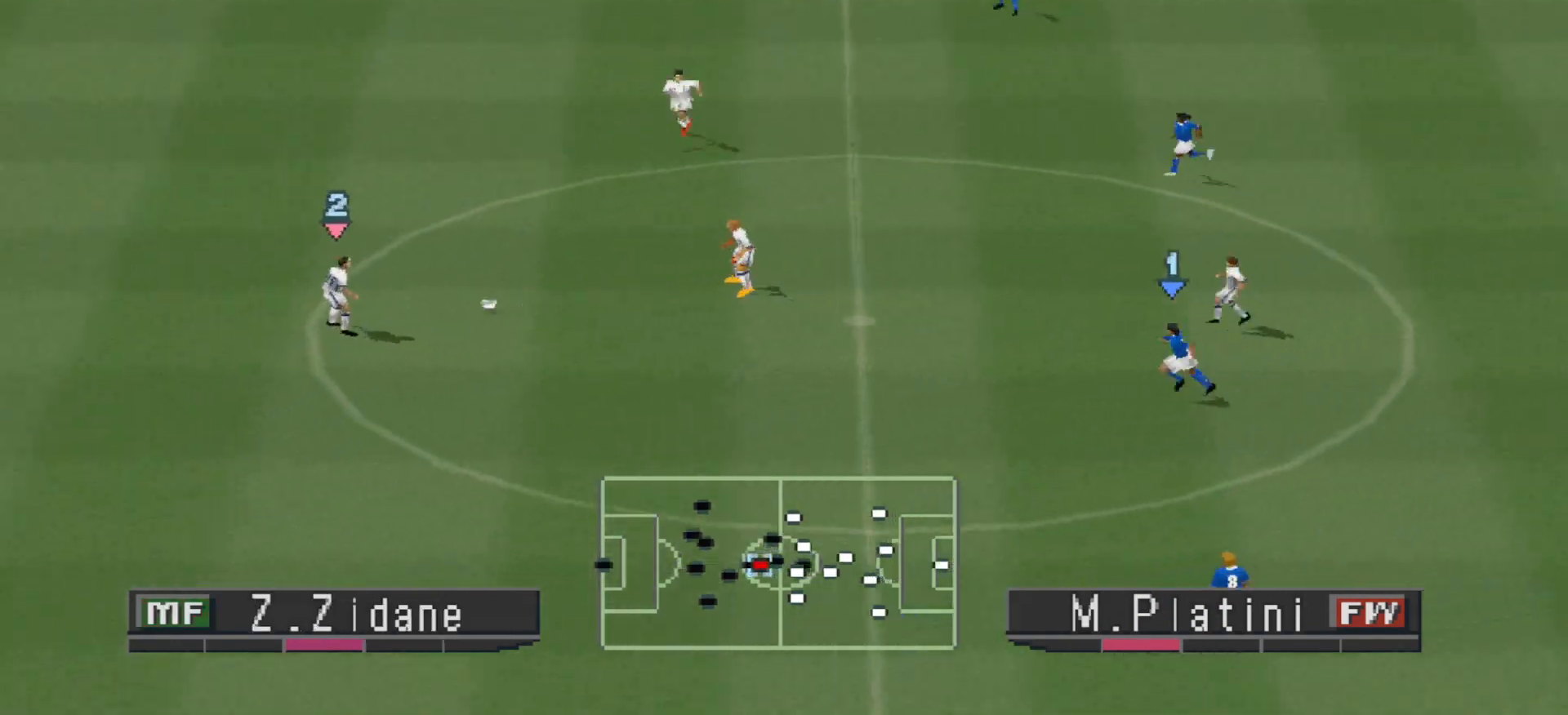
{"buttons": [], "events": []}
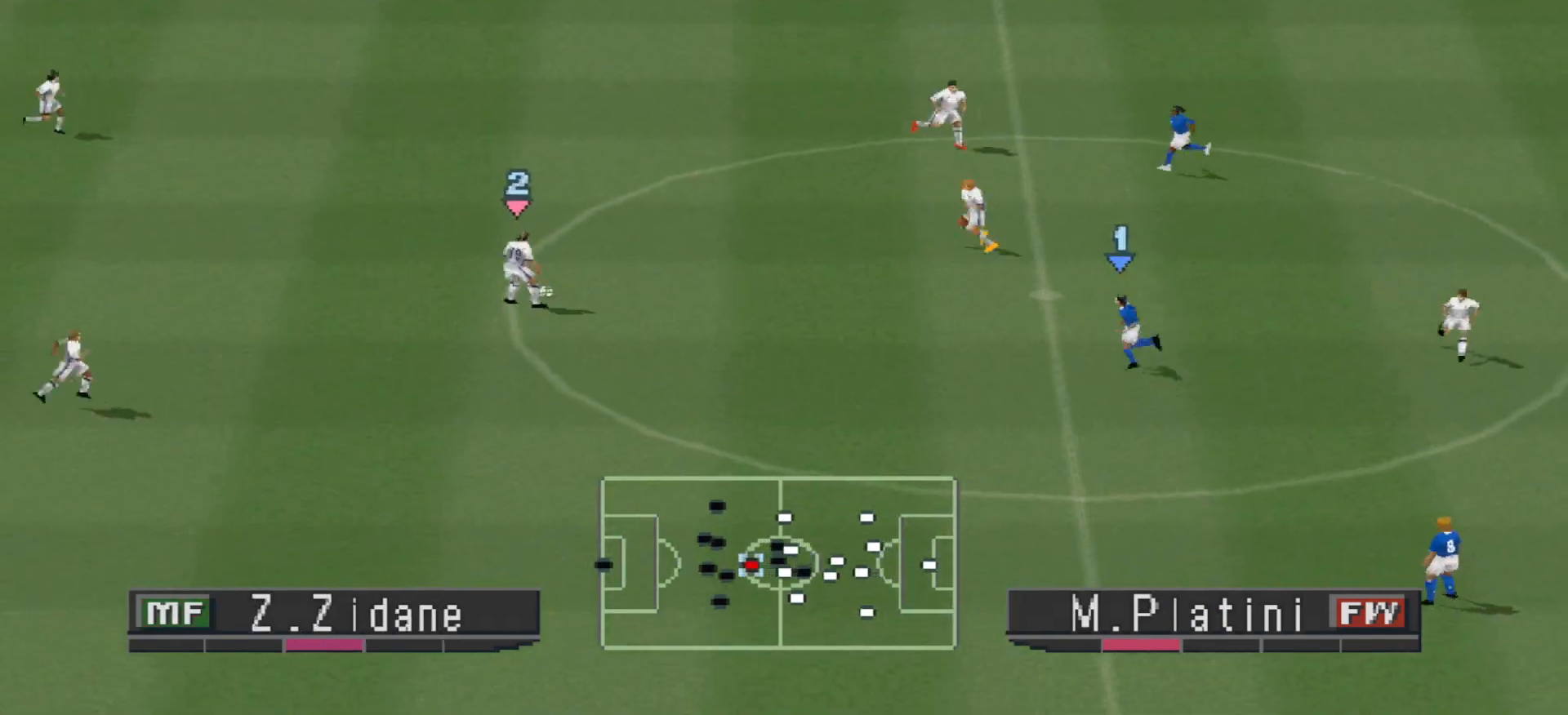
{"buttons": [], "events": []}
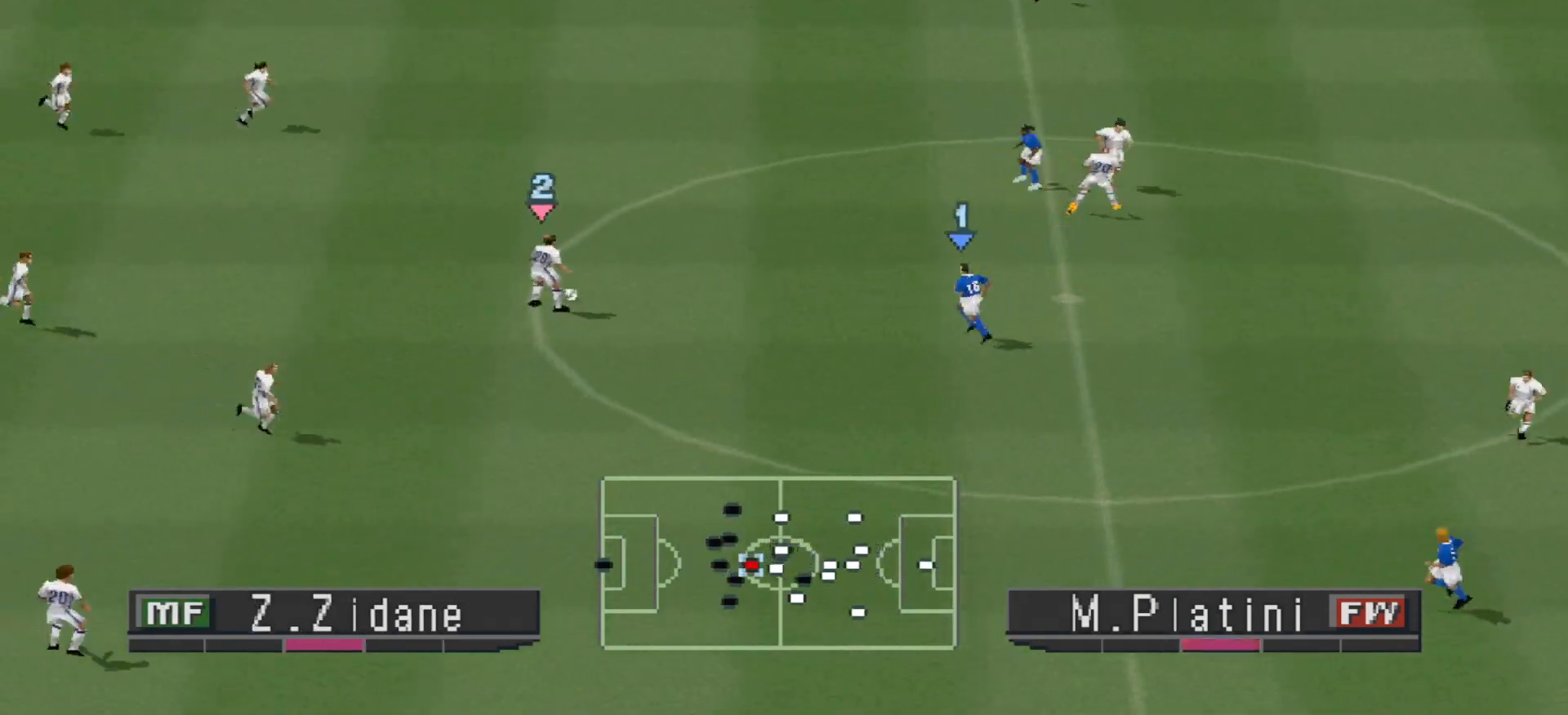
{"buttons": ["CROSS", "DPAD_UP"], "events": [[133, "DPAD_UP", "down"], [400, "CROSS", "down"]]}
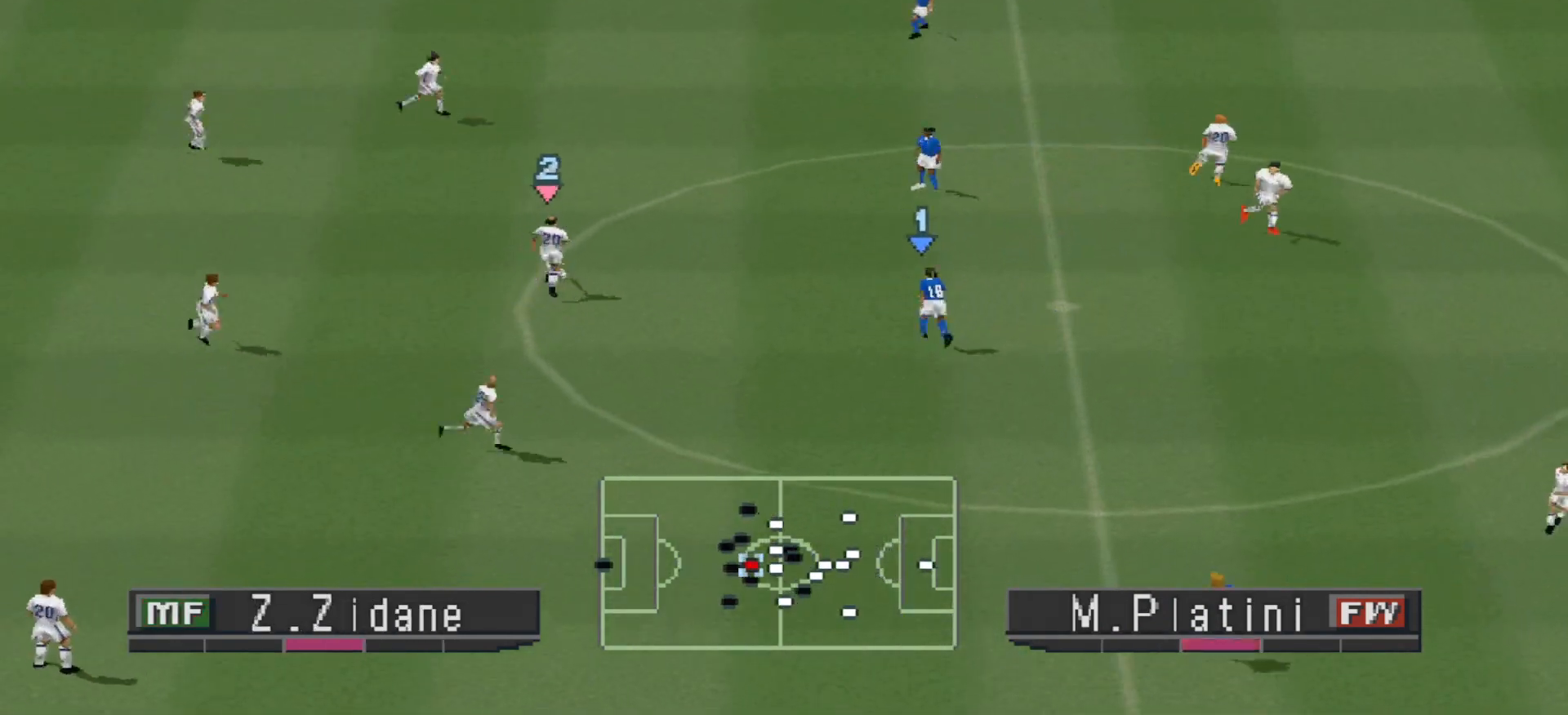
{"buttons": ["DPAD_RIGHT"], "events": [[67, "CROSS", "up"], [367, "DPAD_UP", "up"], [400, "DPAD_RIGHT", "down"]]}
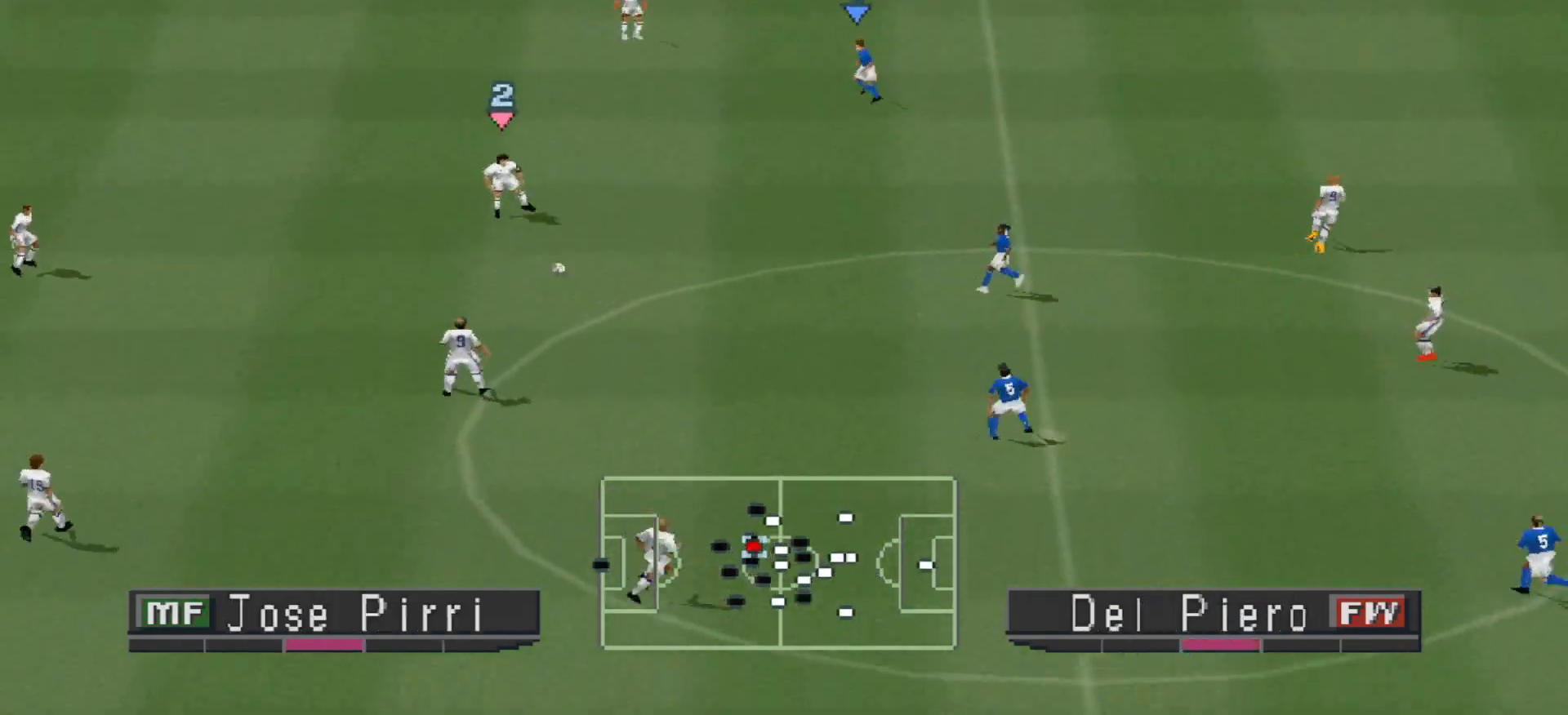
{"buttons": ["DPAD_RIGHT"], "events": []}
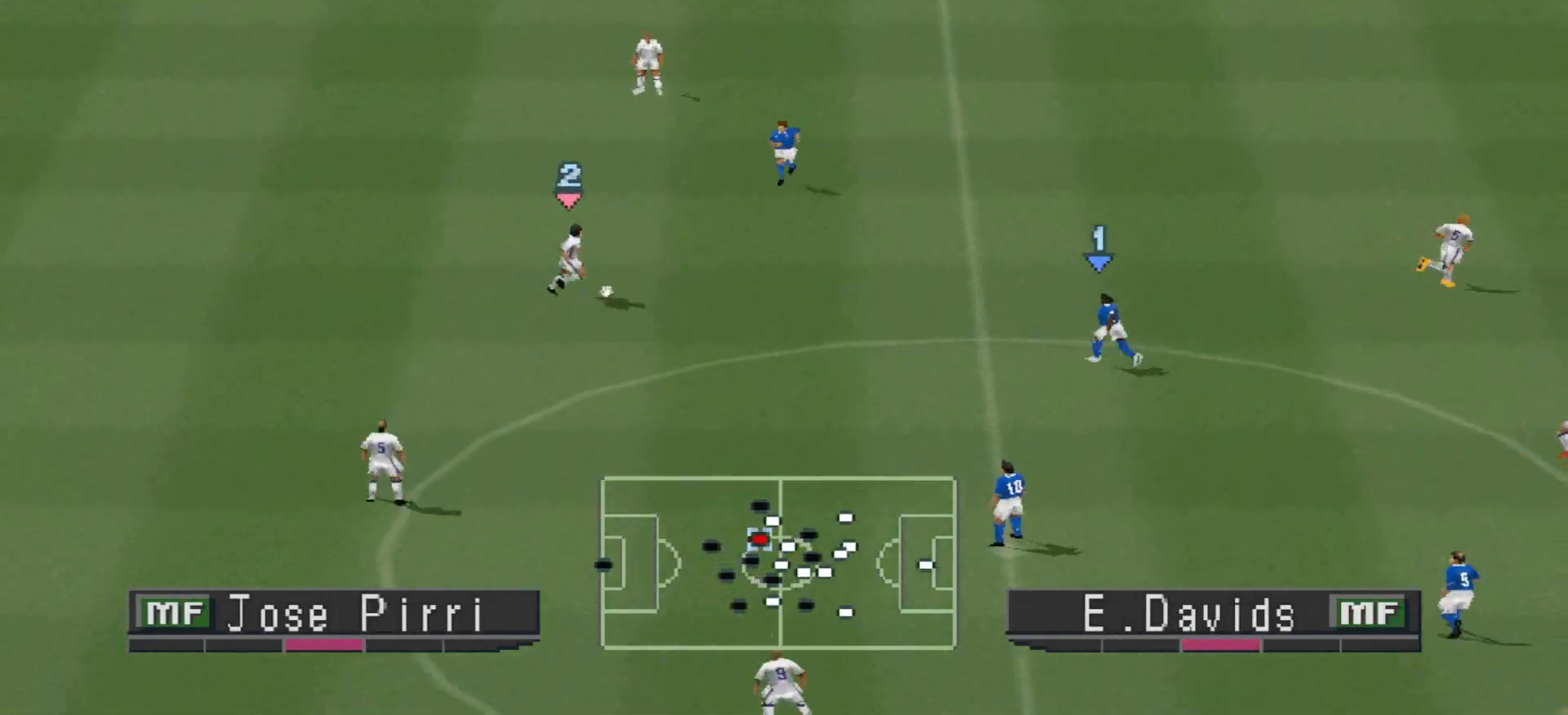
{"buttons": ["DPAD_RIGHT"], "events": [[33, "CROSS", "down"], [400, "CROSS", "up"]]}
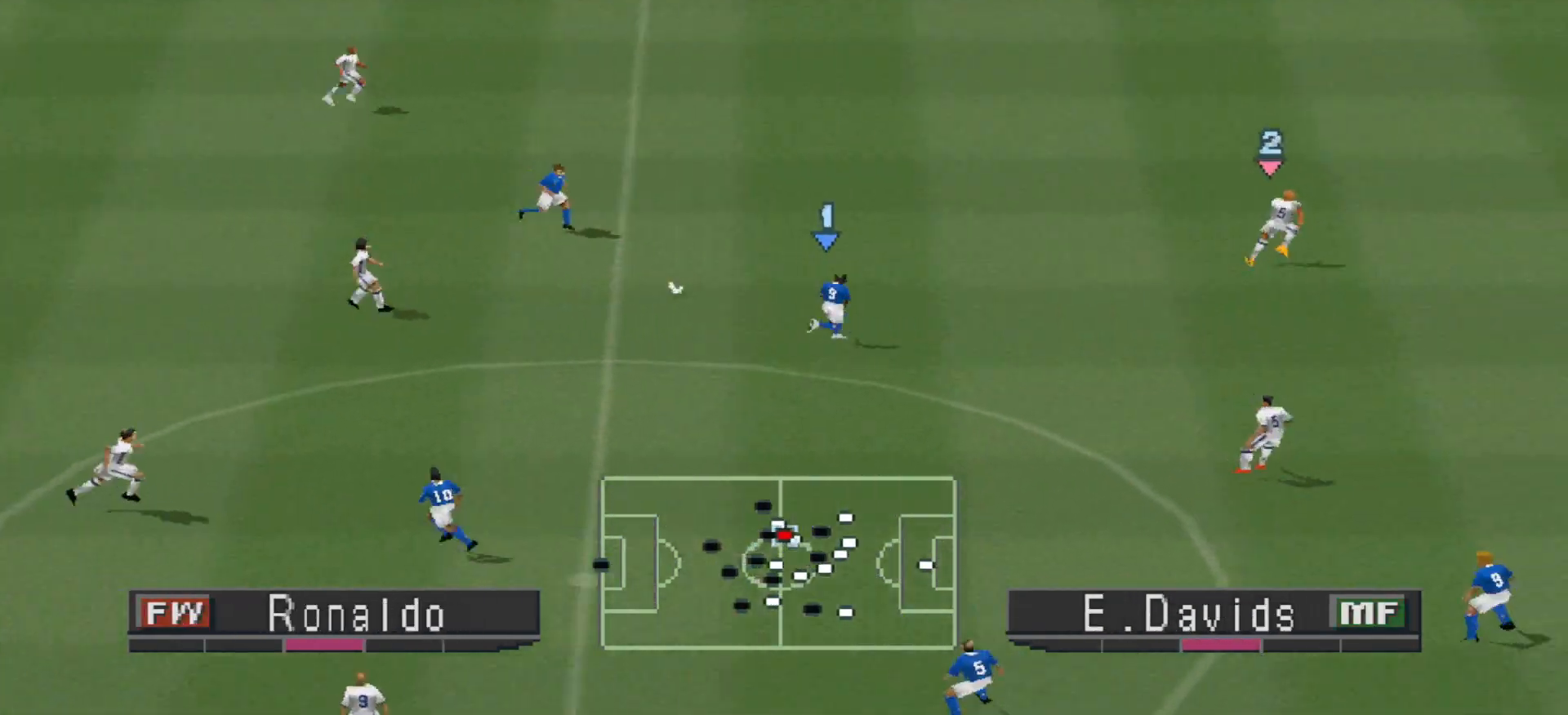
{"buttons": ["DPAD_UP"], "events": [[400, "DPAD_RIGHT", "up"], [400, "DPAD_UP", "down"]]}
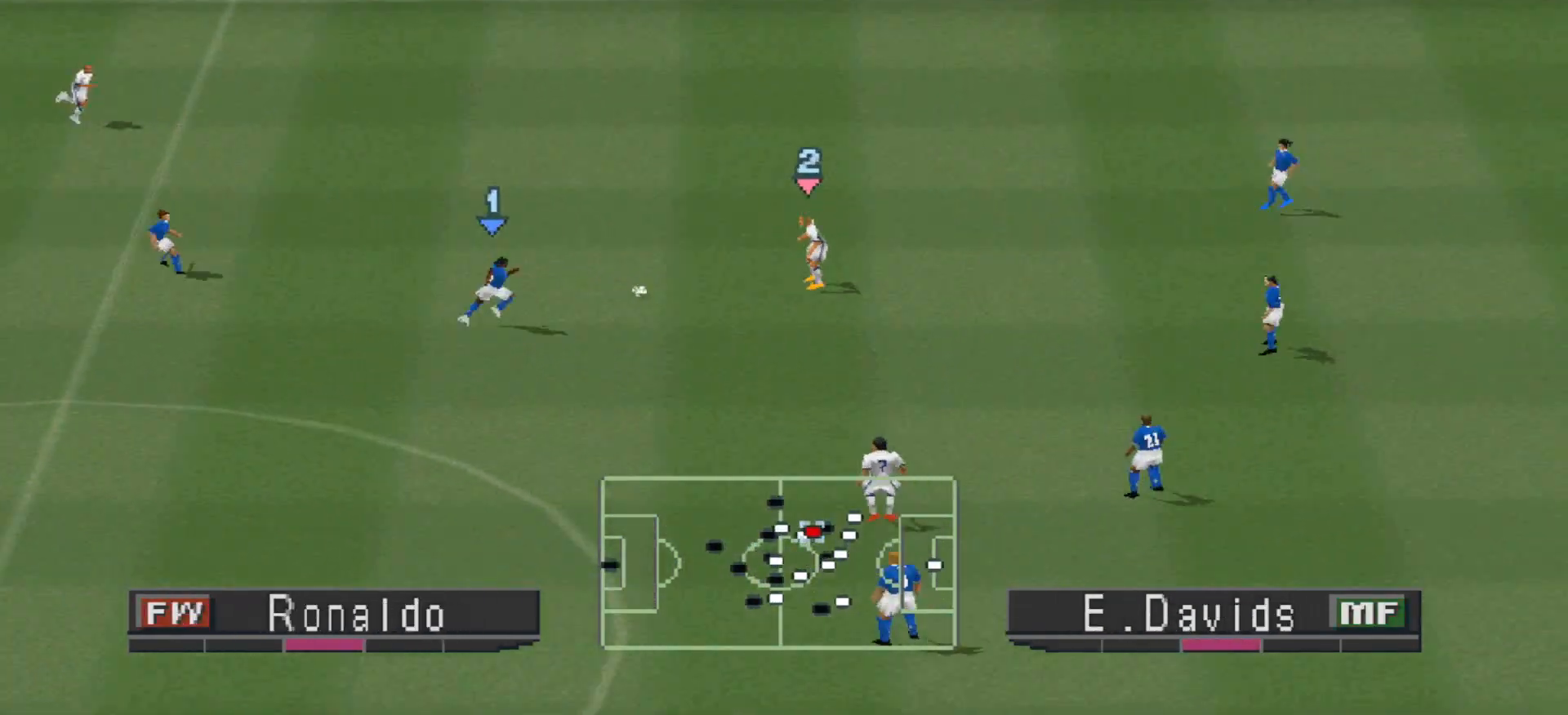
{"buttons": ["DPAD_UP"], "events": []}
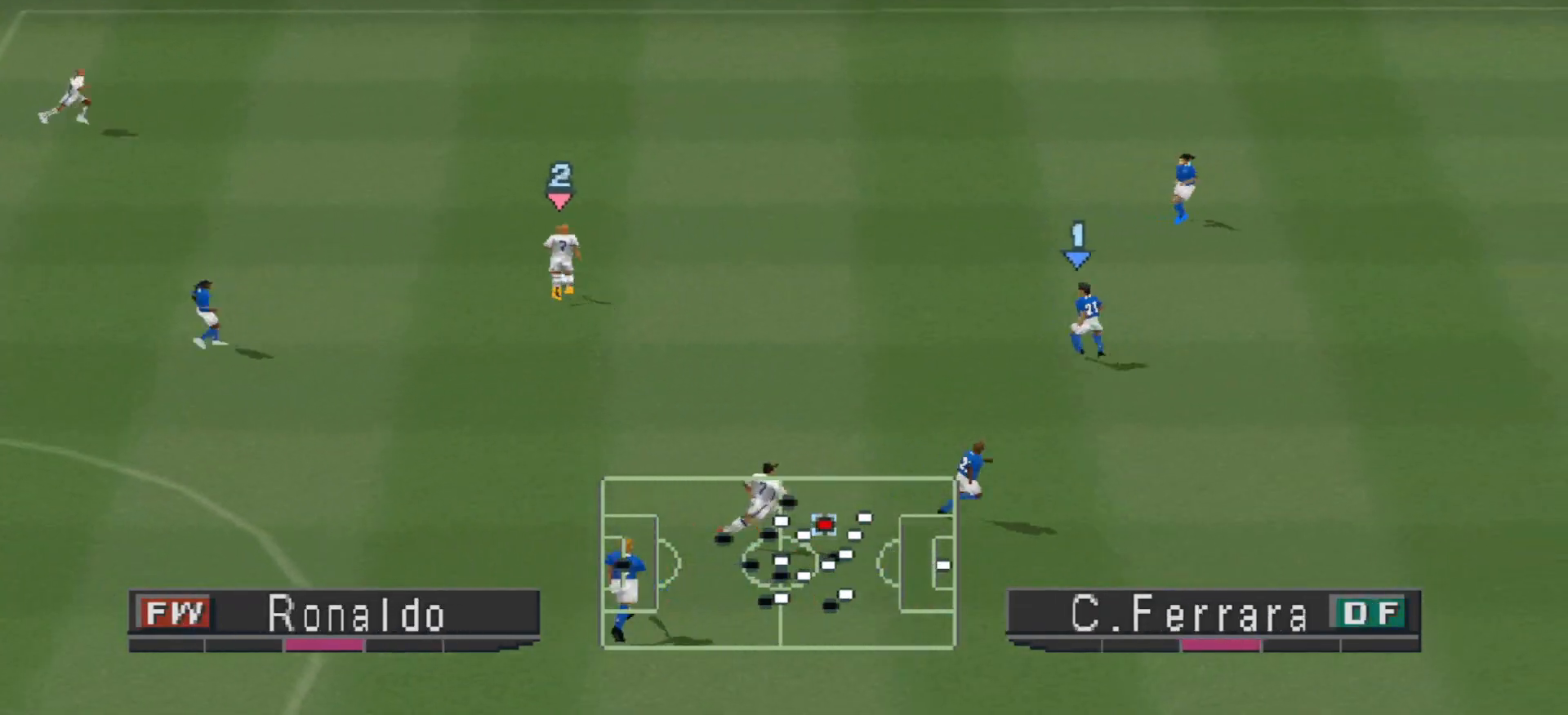
{"buttons": ["DPAD_DOWN"], "events": [[333, "DPAD_RIGHT", "down"], [333, "DPAD_UP", "up"], [400, "DPAD_DOWN", "down"], [433, "DPAD_RIGHT", "up"]]}
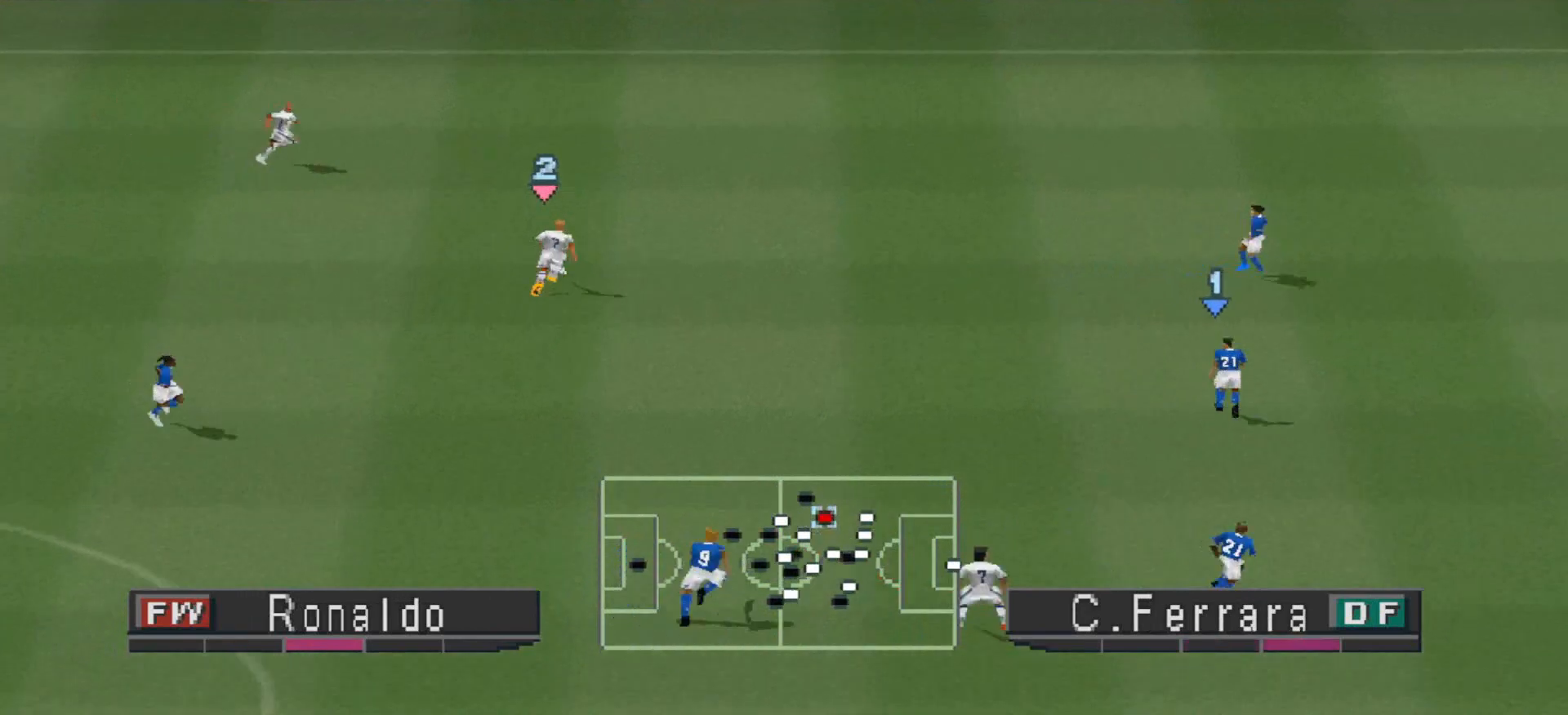
{"buttons": ["DPAD_DOWN"], "events": [[33, "DPAD_RIGHT", "down"], [500, "DPAD_RIGHT", "up"]]}
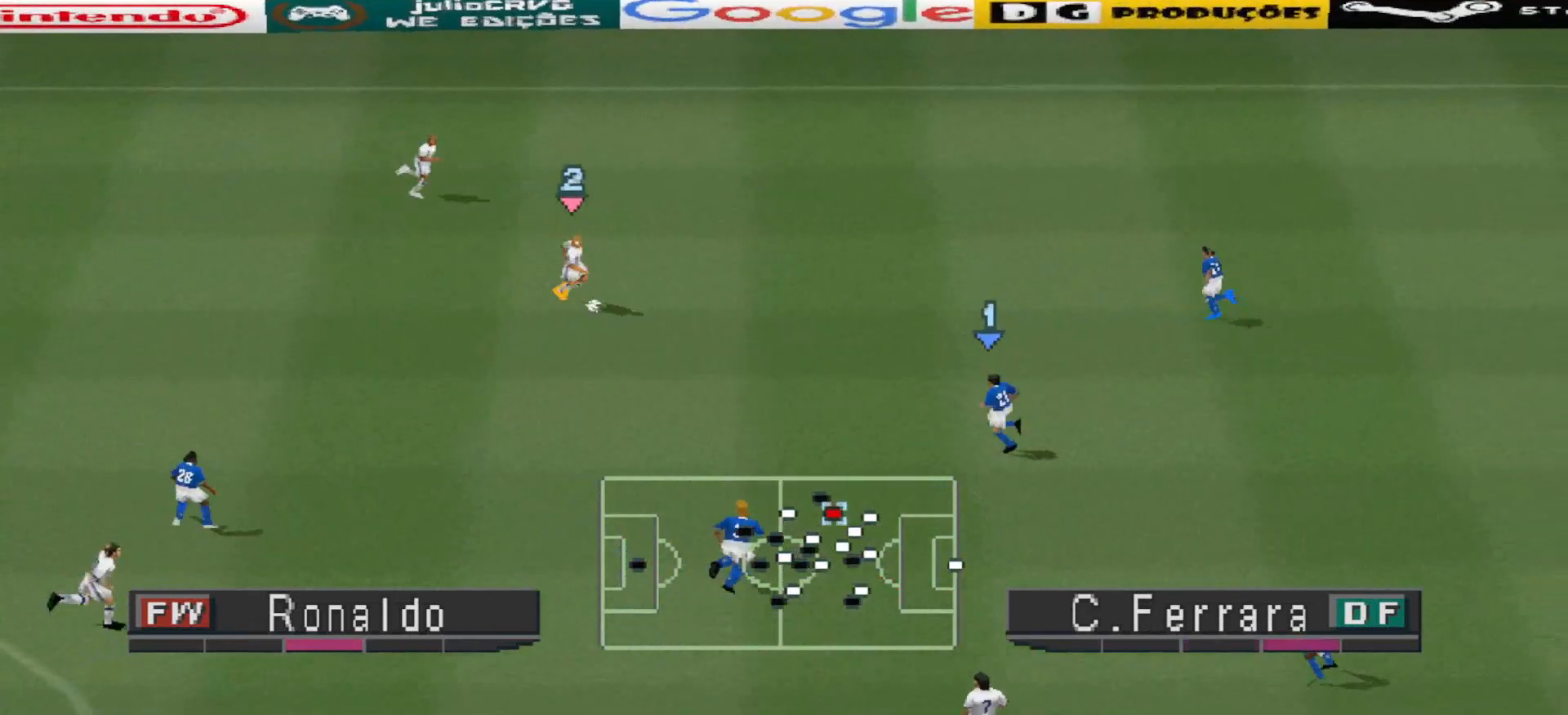
{"buttons": ["CROSS", "DPAD_DOWN"], "events": [[300, "CROSS", "down"]]}
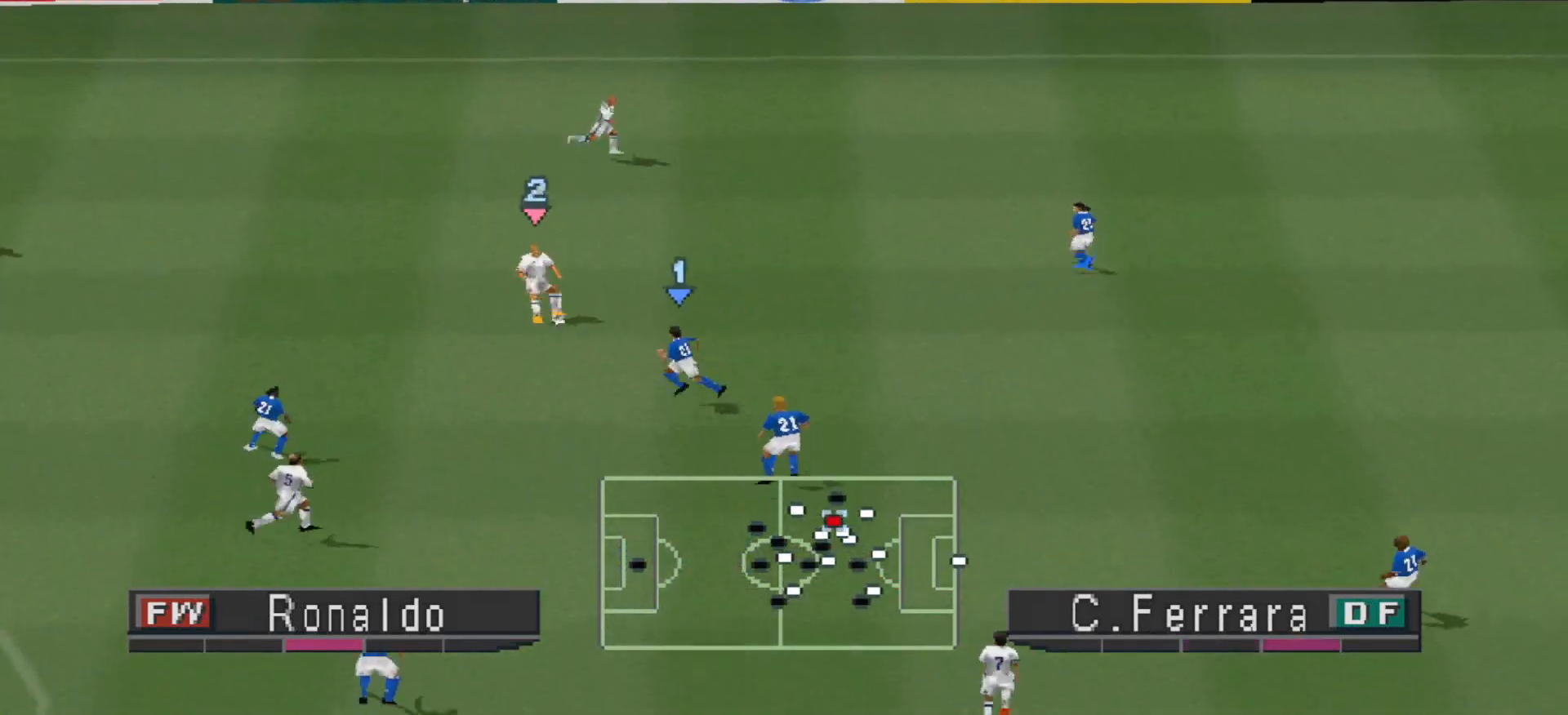
{"buttons": ["DPAD_DOWN", "DPAD_RIGHT"], "events": [[167, "CROSS", "up"], [400, "DPAD_RIGHT", "down"]]}
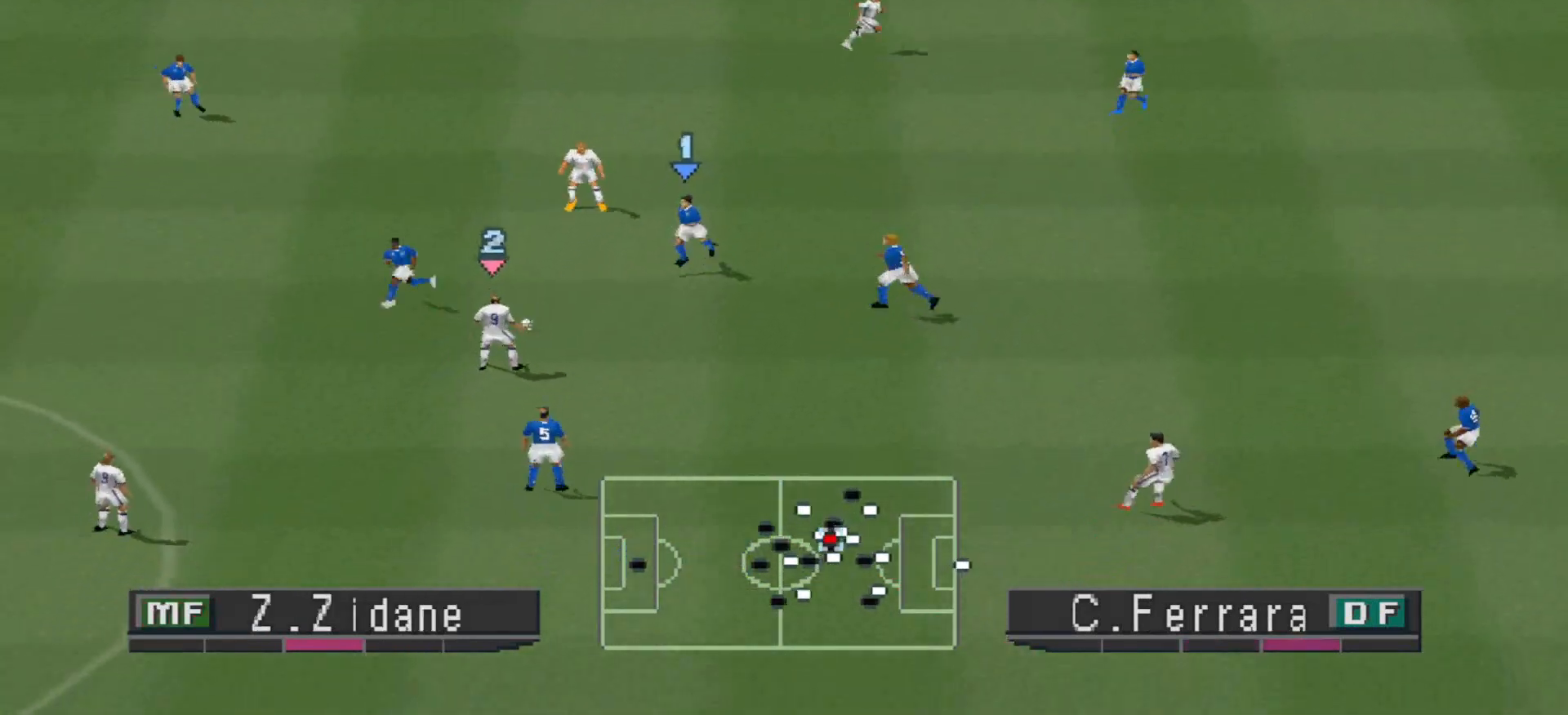
{"buttons": ["DPAD_DOWN", "DPAD_RIGHT"], "events": [[133, "CROSS", "down"], [300, "CROSS", "up"]]}
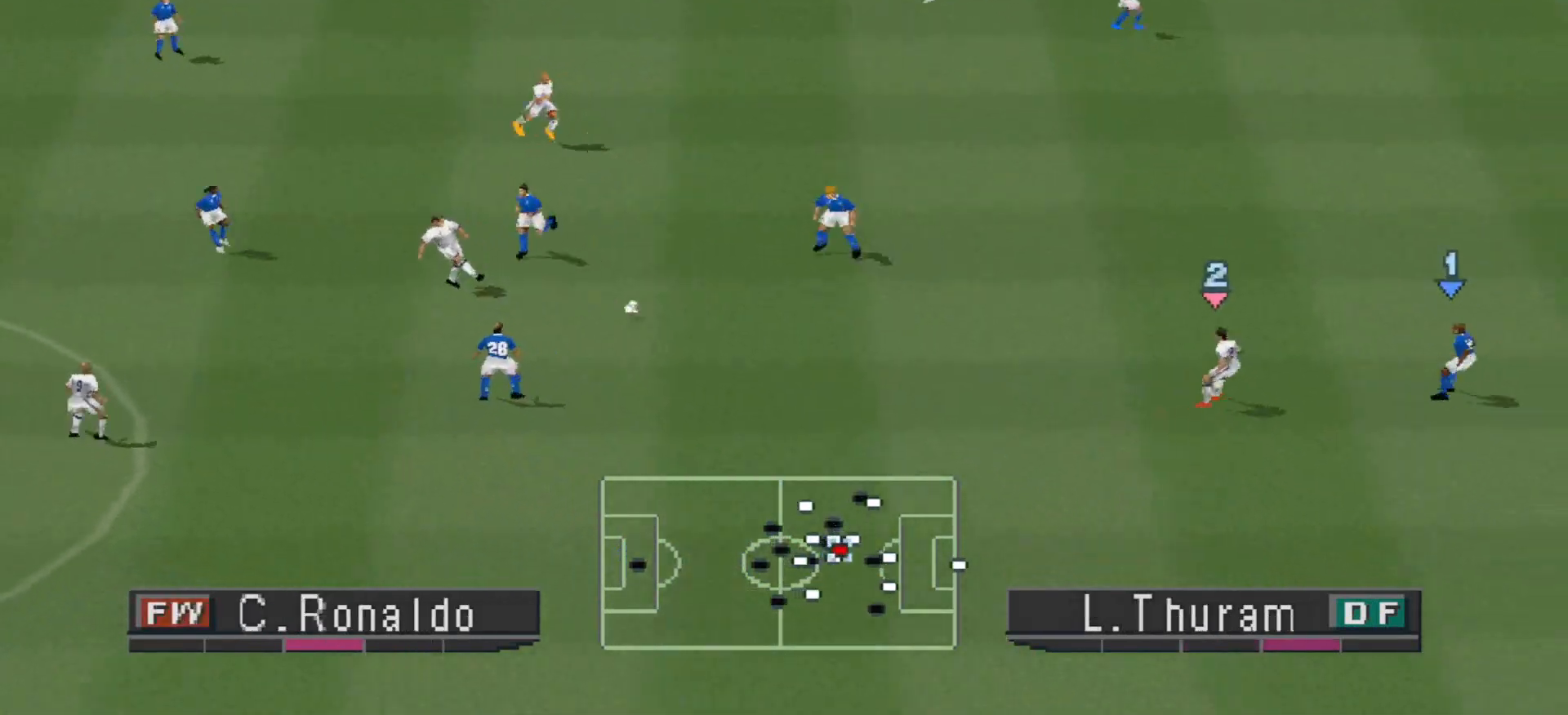
{"buttons": [], "events": [[33, "DPAD_DOWN", "up"], [67, "DPAD_RIGHT", "up"]]}
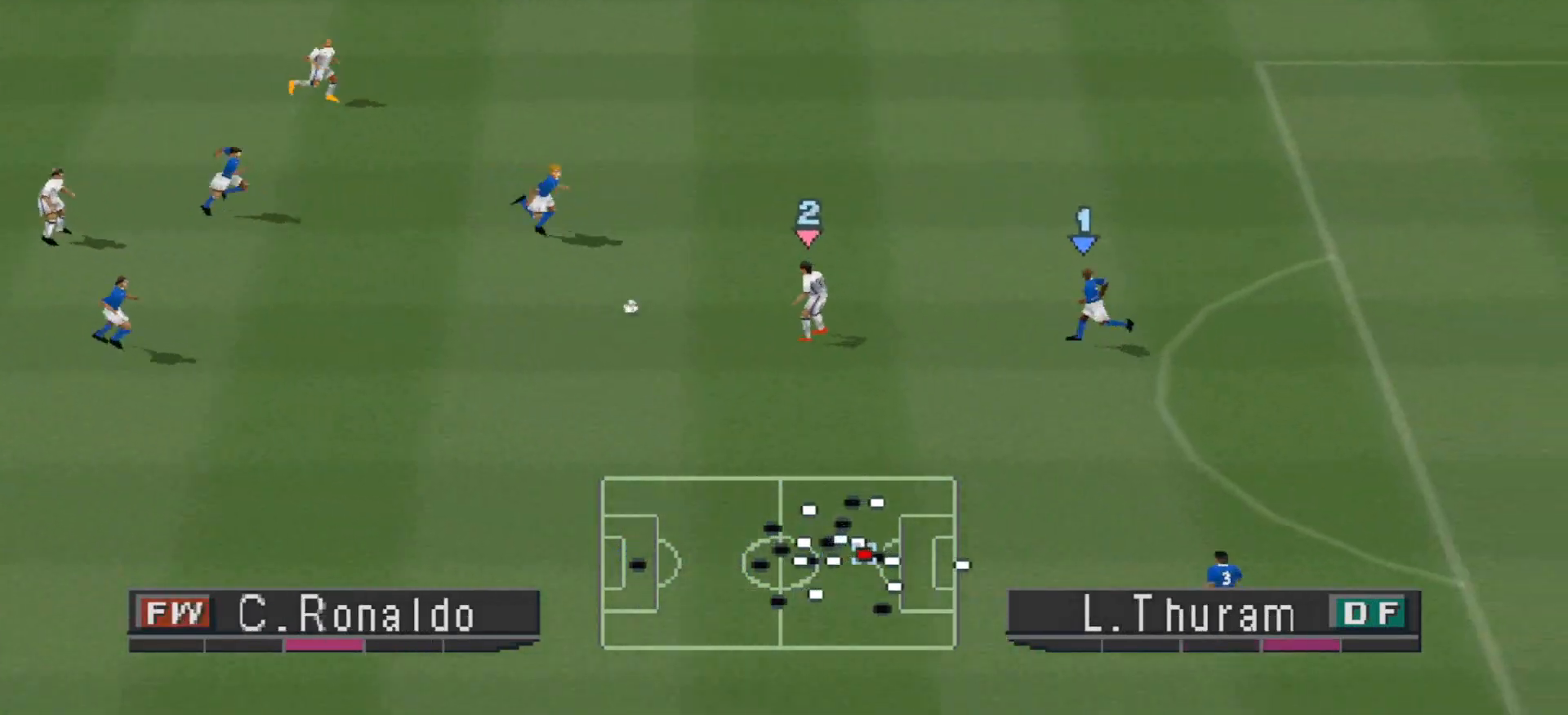
{"buttons": ["DPAD_DOWN", "DPAD_LEFT"], "events": [[300, "DPAD_DOWN", "down"], [400, "DPAD_LEFT", "down"]]}
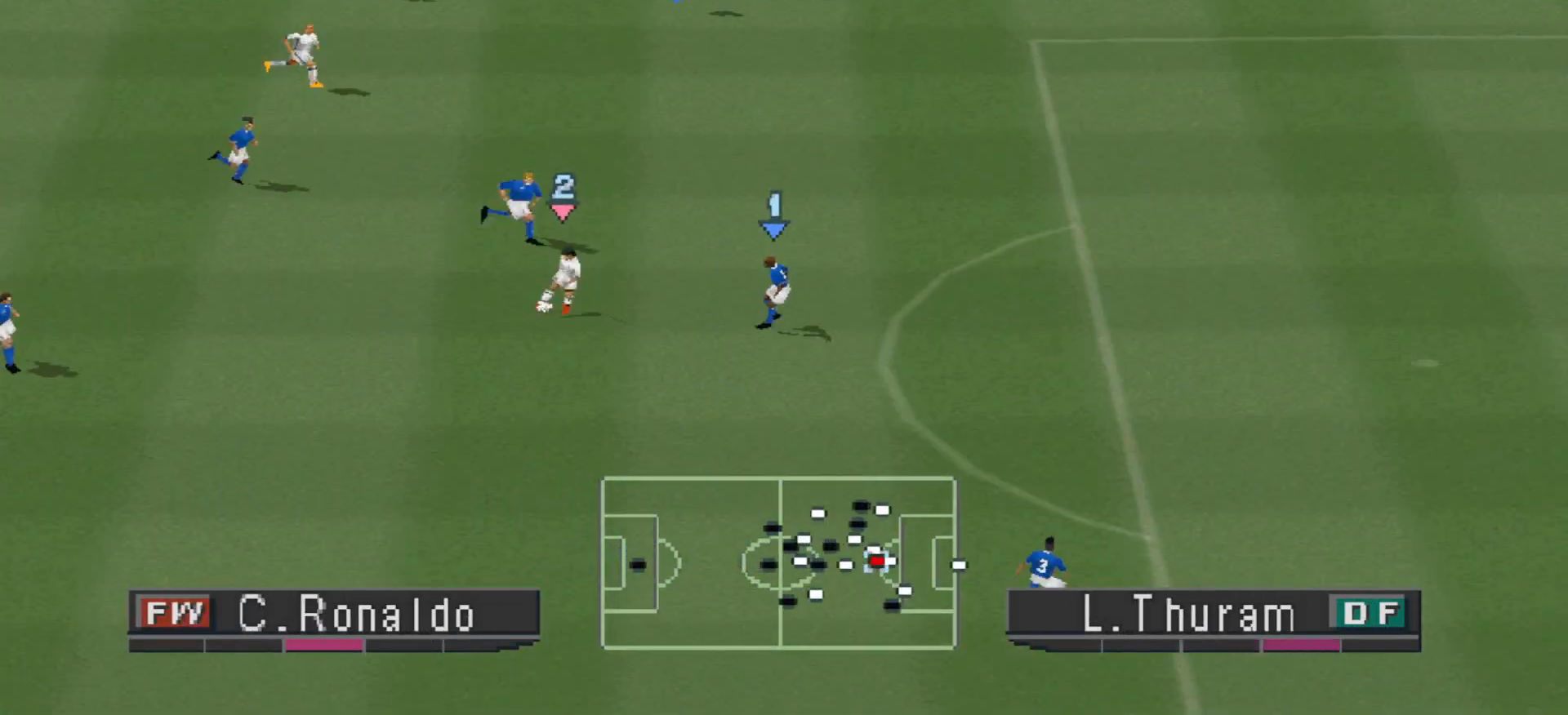
{"buttons": ["DPAD_DOWN"], "events": [[233, "DPAD_LEFT", "up"]]}
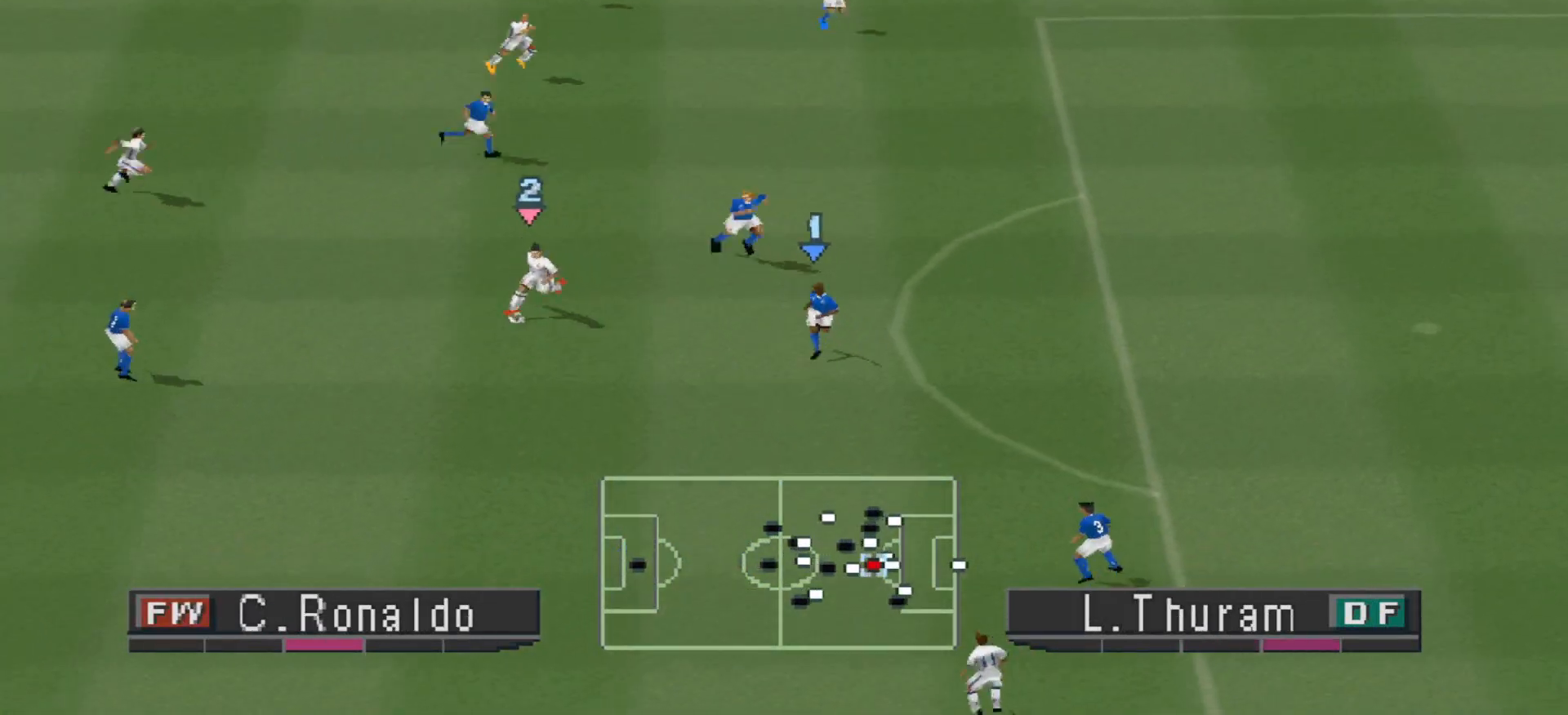
{"buttons": [], "events": [[133, "CROSS", "down"], [333, "CROSS", "up"], [333, "DPAD_DOWN", "up"]]}
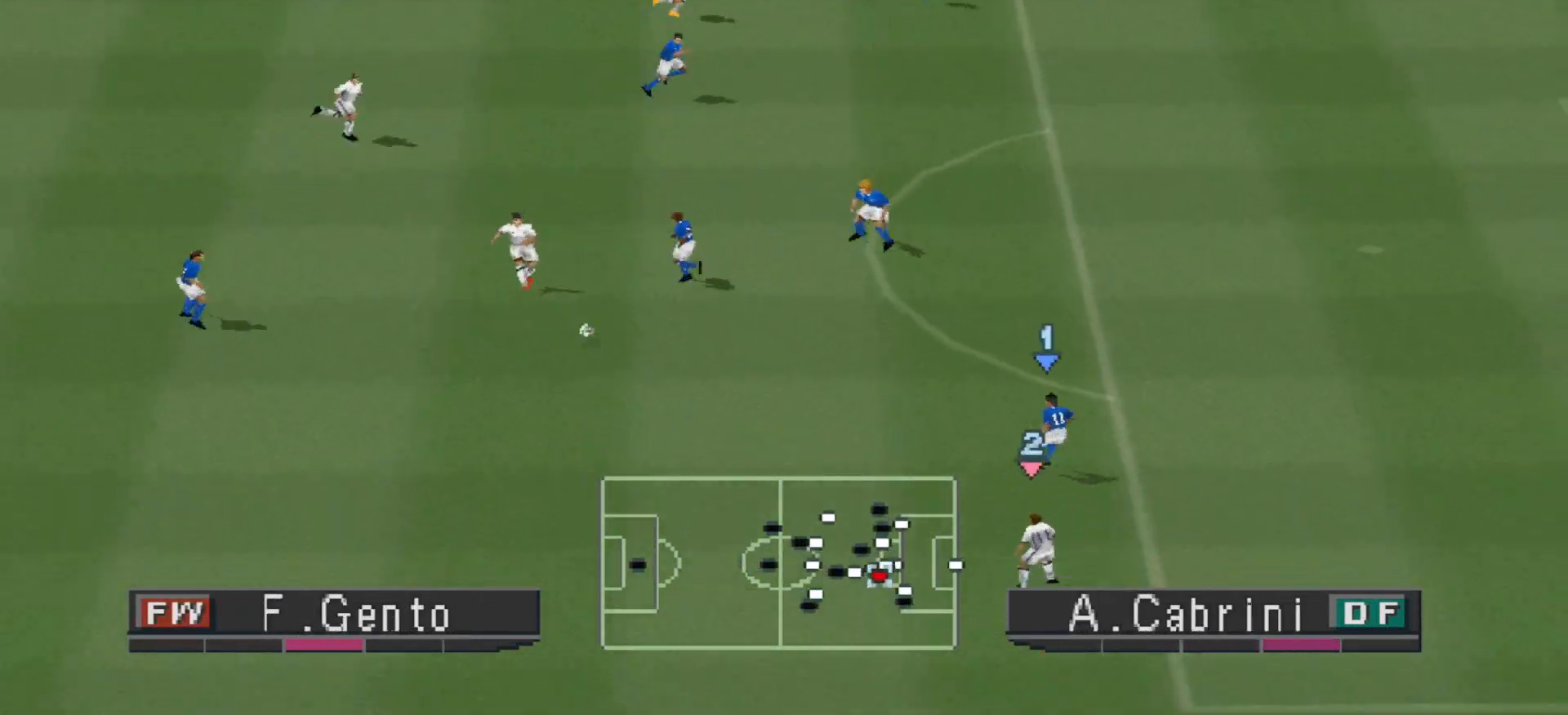
{"buttons": ["DPAD_UP"], "events": [[400, "DPAD_UP", "down"]]}
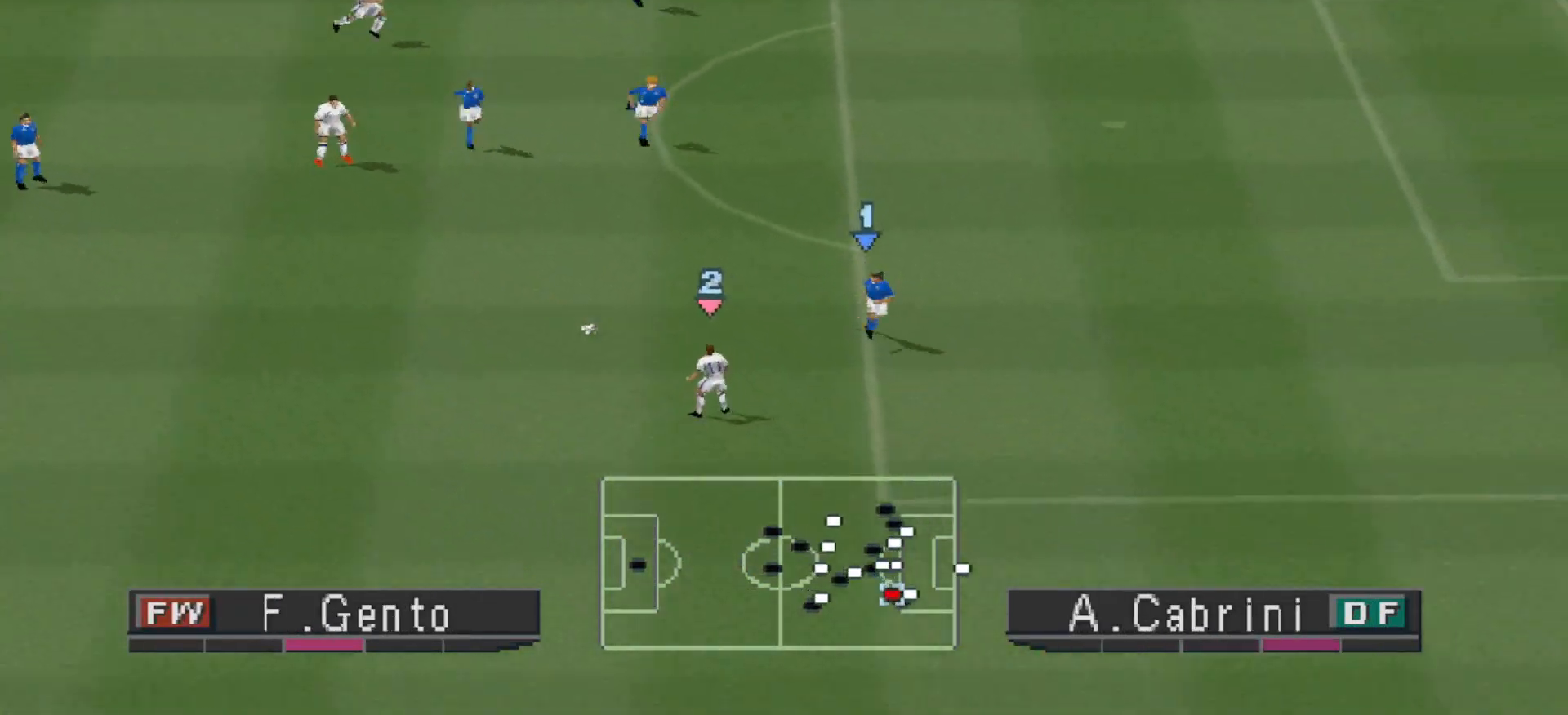
{"buttons": ["DPAD_UP", "DPAD_LEFT"], "events": [[400, "DPAD_LEFT", "down"]]}